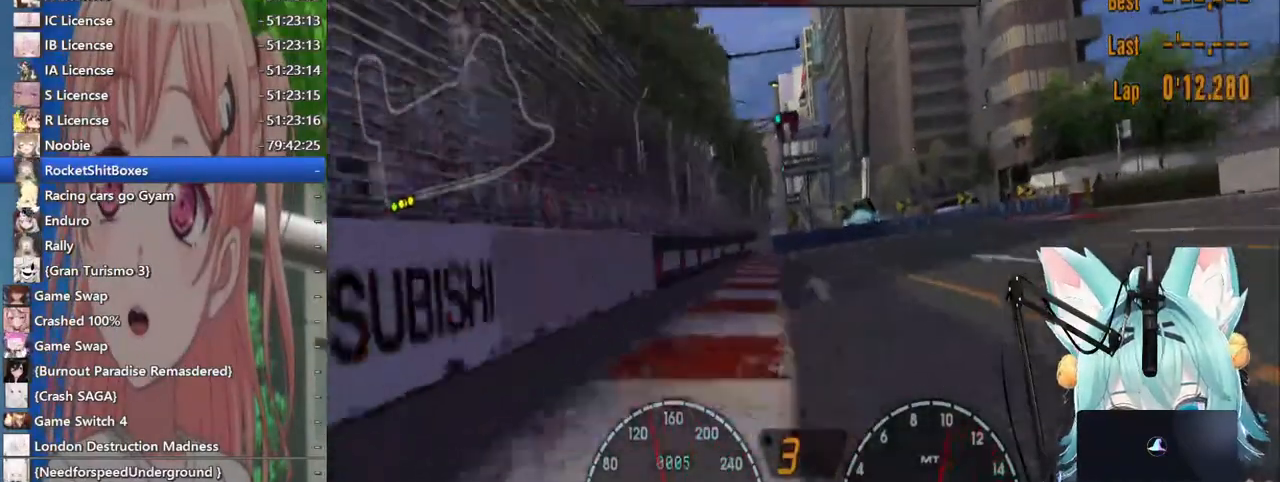
Gameplay with a controller (PlayStation layout); each line is a JSON object with the inputs held at the frame after it. "events" lists button and stick changes between this image and that frame as [ms after this image, input, new state], when the widget could be followed in between. Not read: L1 R1 R2.
{"buttons": [], "left_stick": "right", "right_stick": "center", "events": []}
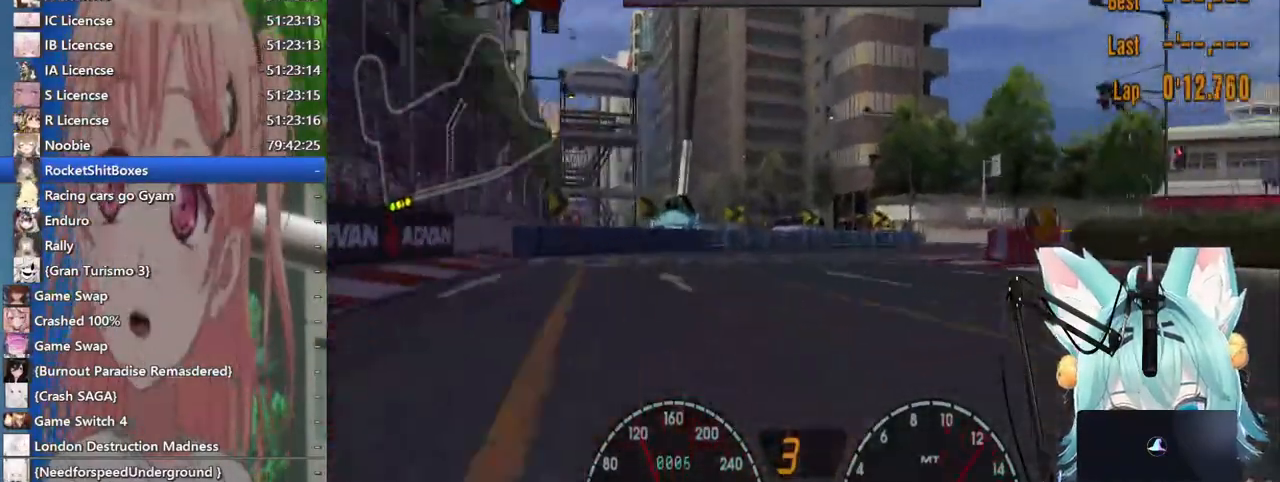
{"buttons": [], "left_stick": "center", "right_stick": "center", "events": [[500, "left_stick", "center"]]}
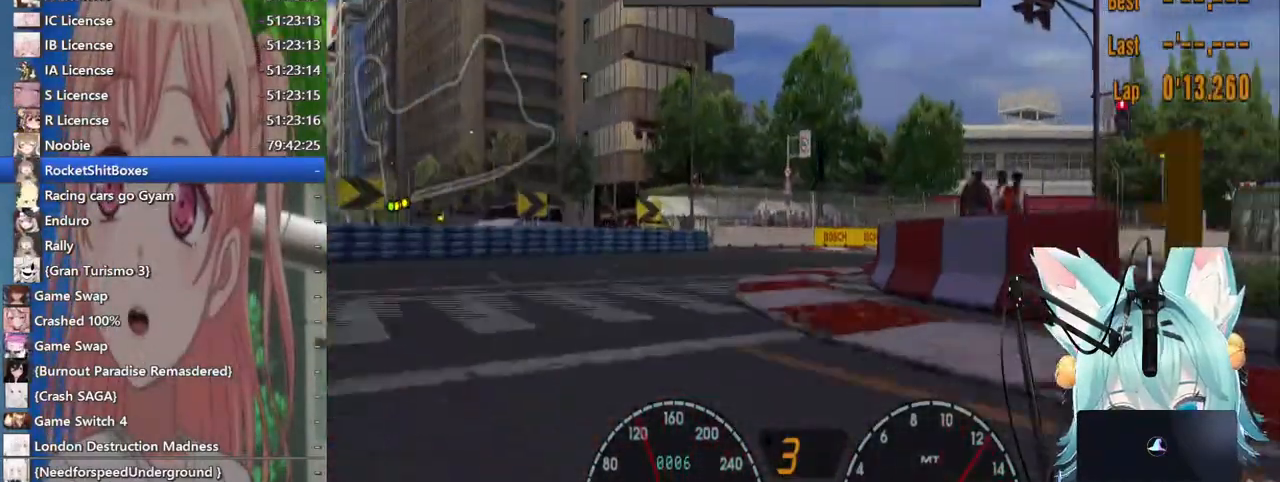
{"buttons": ["SQUARE"], "left_stick": "right", "right_stick": "center", "events": [[200, "left_stick", "right"], [400, "SQUARE", "down"]]}
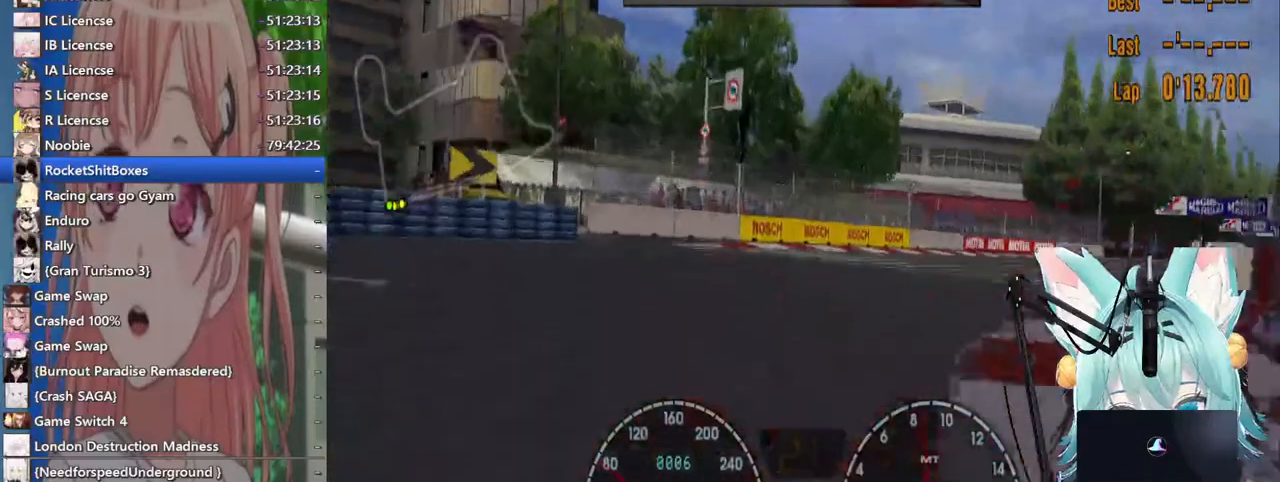
{"buttons": [], "left_stick": "right", "right_stick": "center", "events": [[67, "SQUARE", "up"]]}
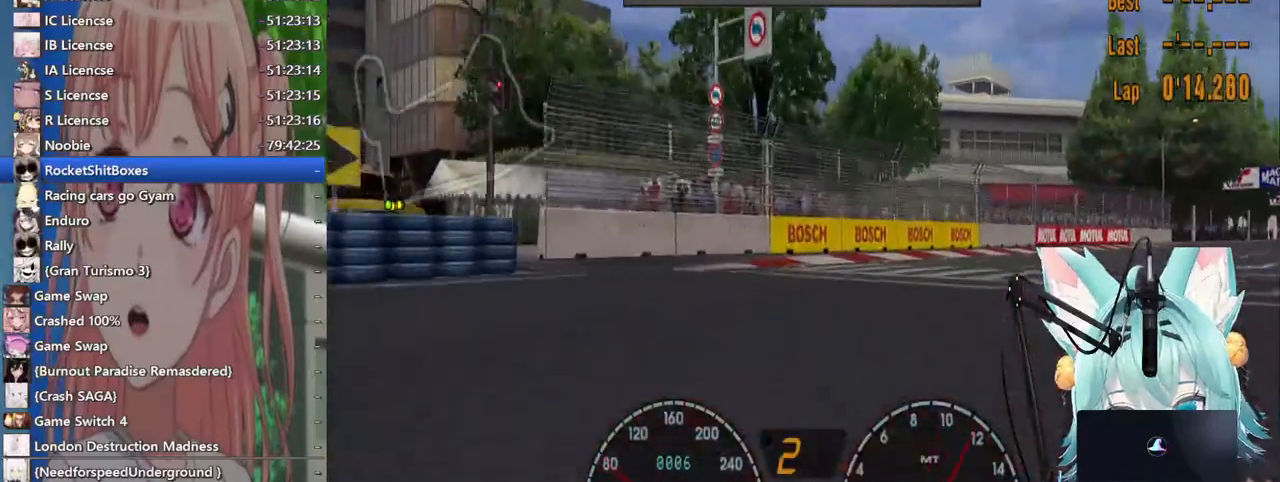
{"buttons": [], "left_stick": "right", "right_stick": "center", "events": []}
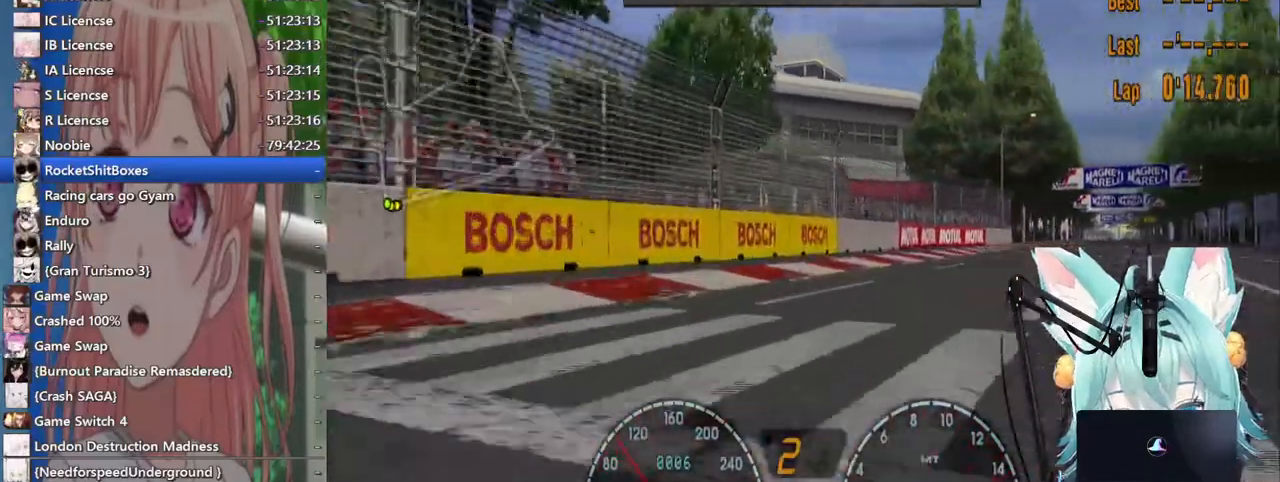
{"buttons": [], "left_stick": "right", "right_stick": "center", "events": [[67, "left_stick", "down-right"], [217, "left_stick", "right"]]}